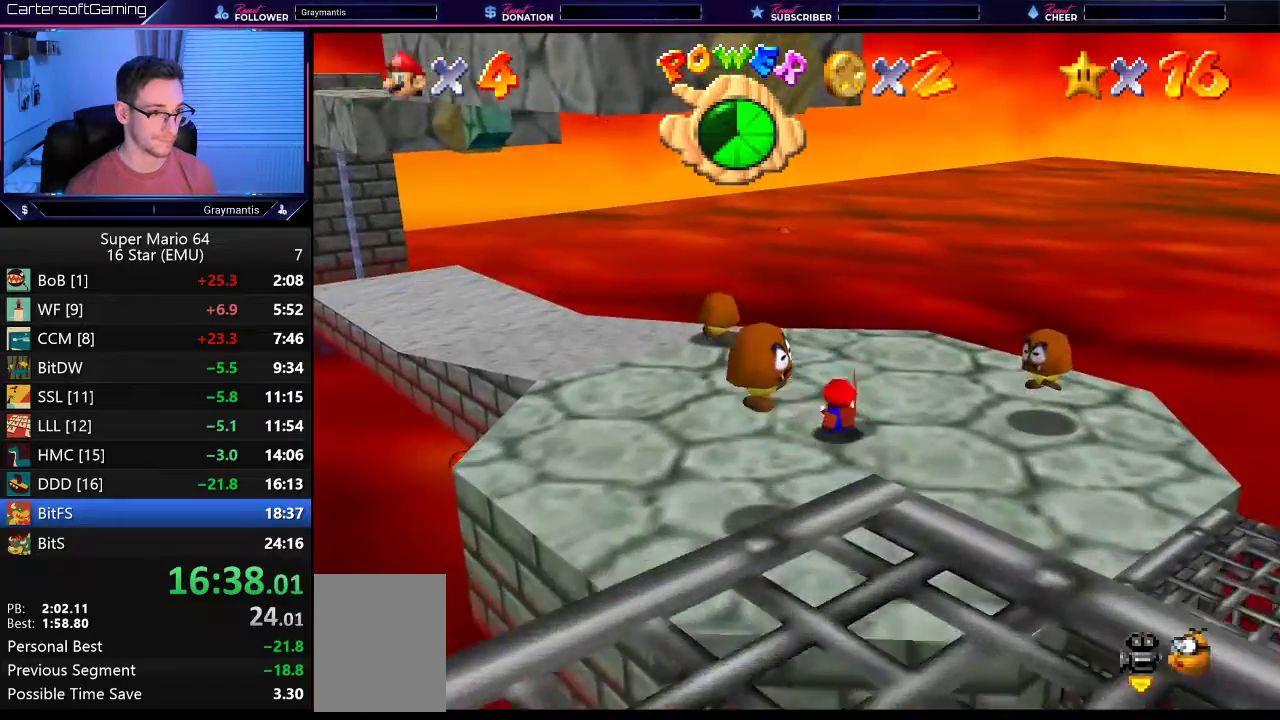
Gameplay with a controller (Nintendo layout); each line is a JSON object with the inputs held at the frame after it. "events" lists button and stick changes between this image and that frame as [ms after this image, input, new state], when the widget could be followed in between. Not read: L3 R3.
{"buttons": [], "left_stick": "up", "events": [[116, "A", "down"], [167, "A", "up"]]}
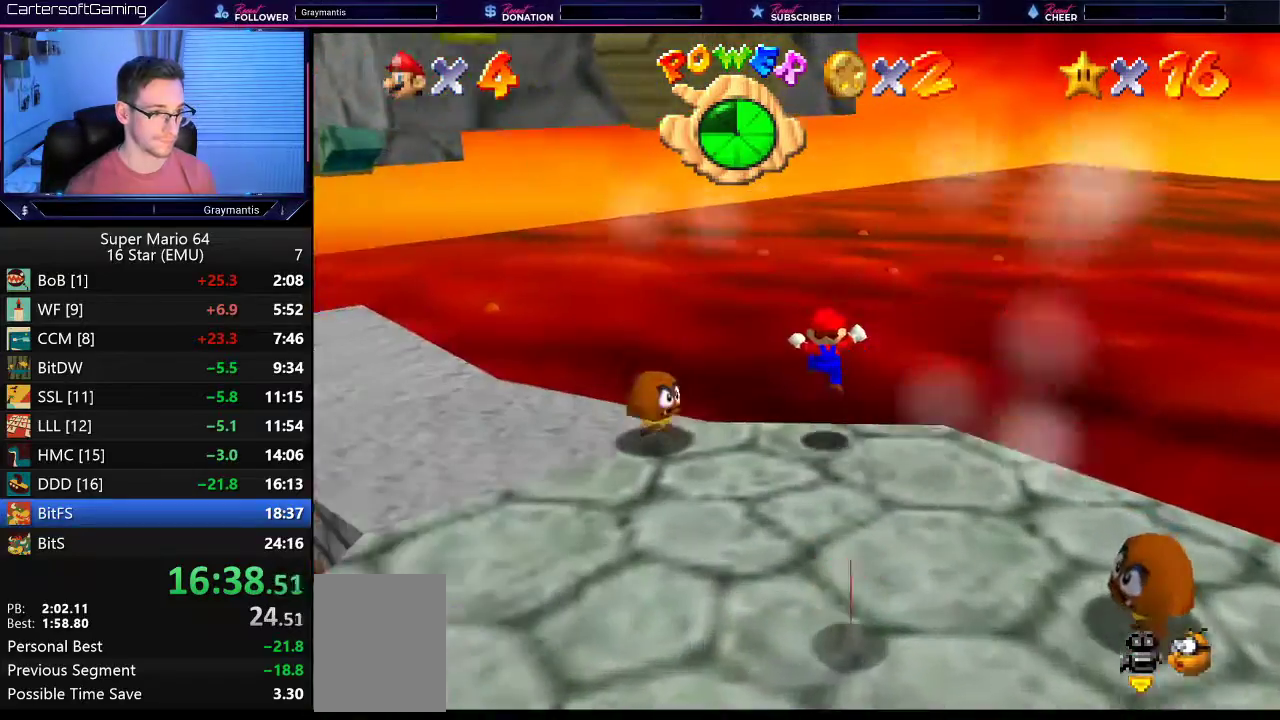
{"buttons": [], "left_stick": "down-left", "events": [[200, "left_stick", "down-left"]]}
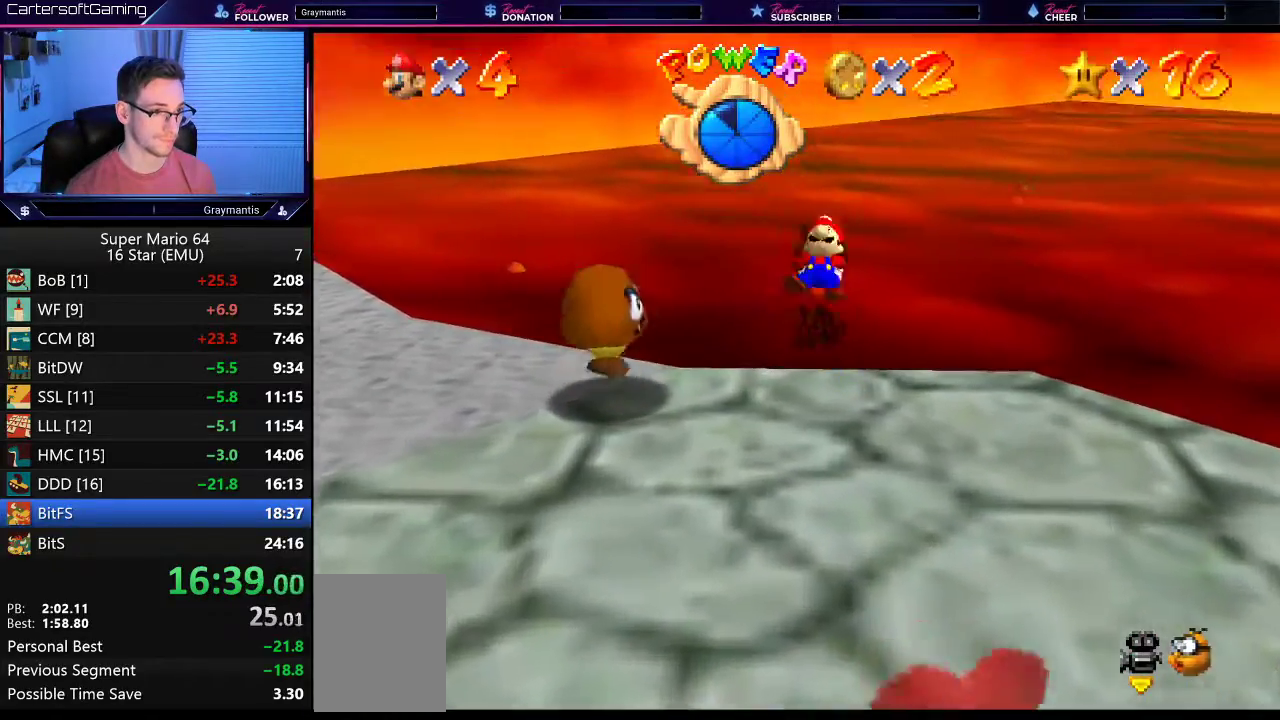
{"buttons": [], "left_stick": "down-left", "events": []}
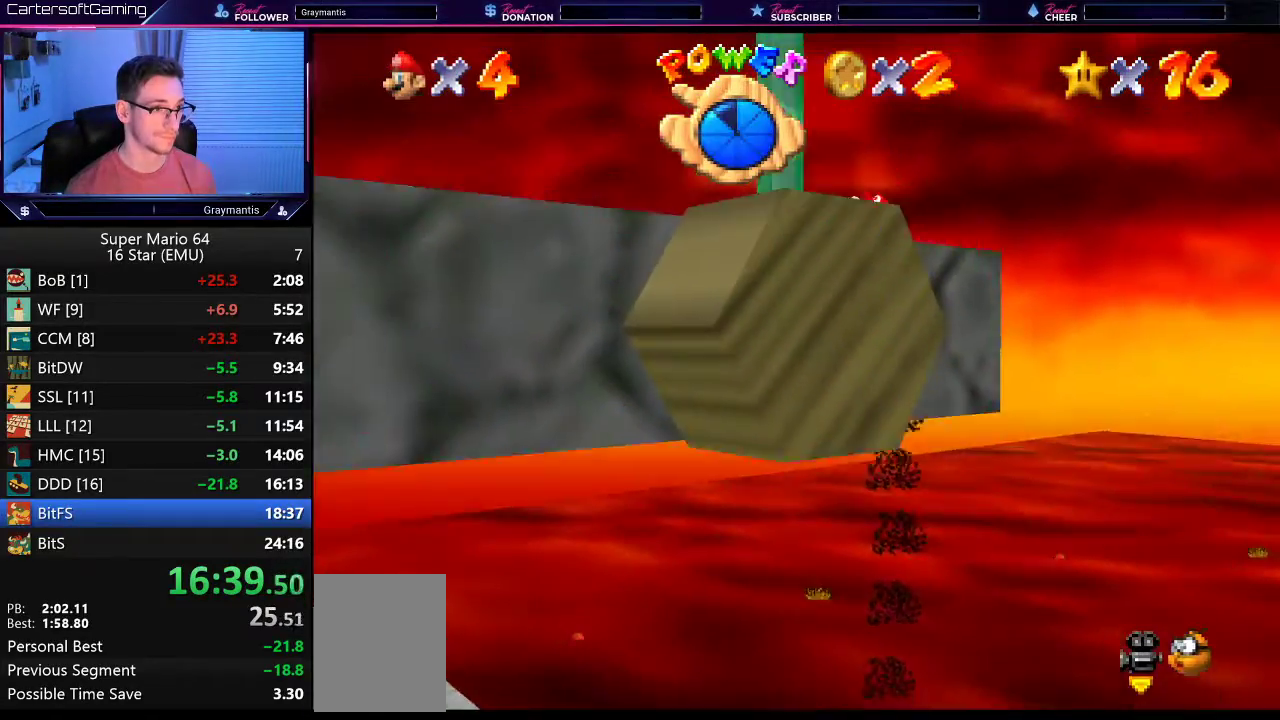
{"buttons": [], "left_stick": "down", "events": [[434, "left_stick", "down"]]}
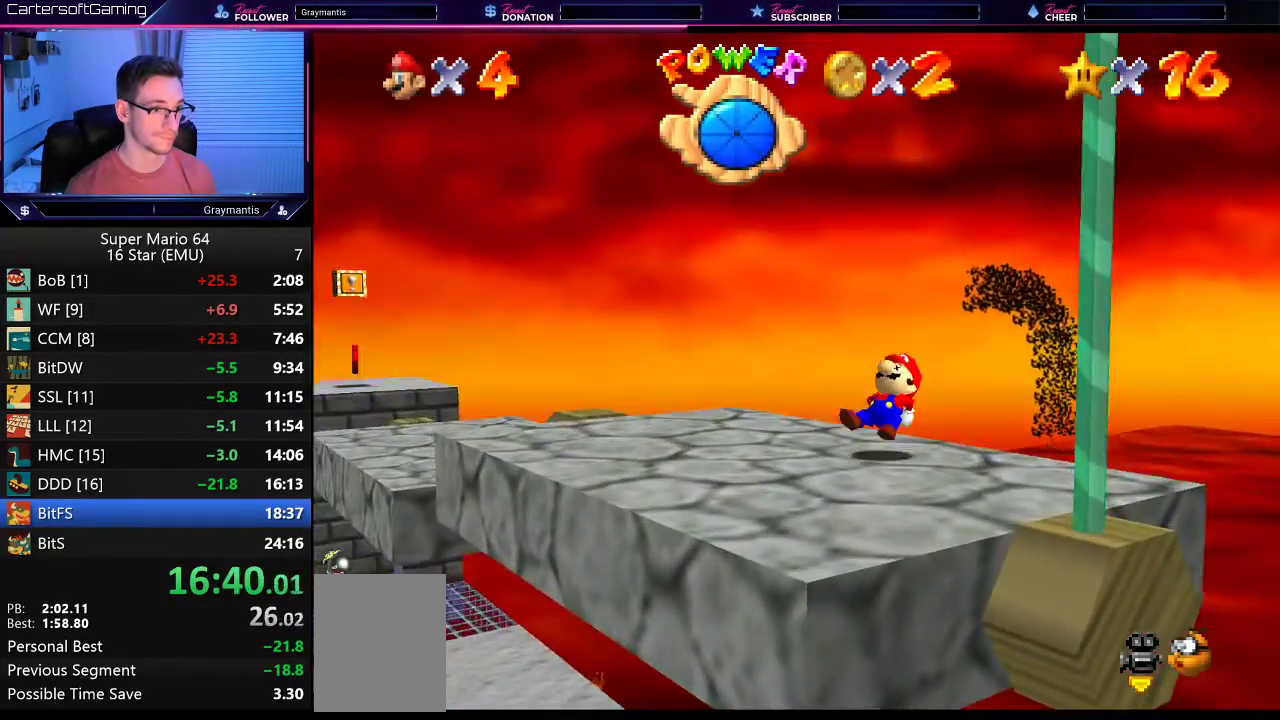
{"buttons": [], "left_stick": "center", "events": [[100, "left_stick", "right"], [184, "left_stick", "up-right"], [350, "left_stick", "center"]]}
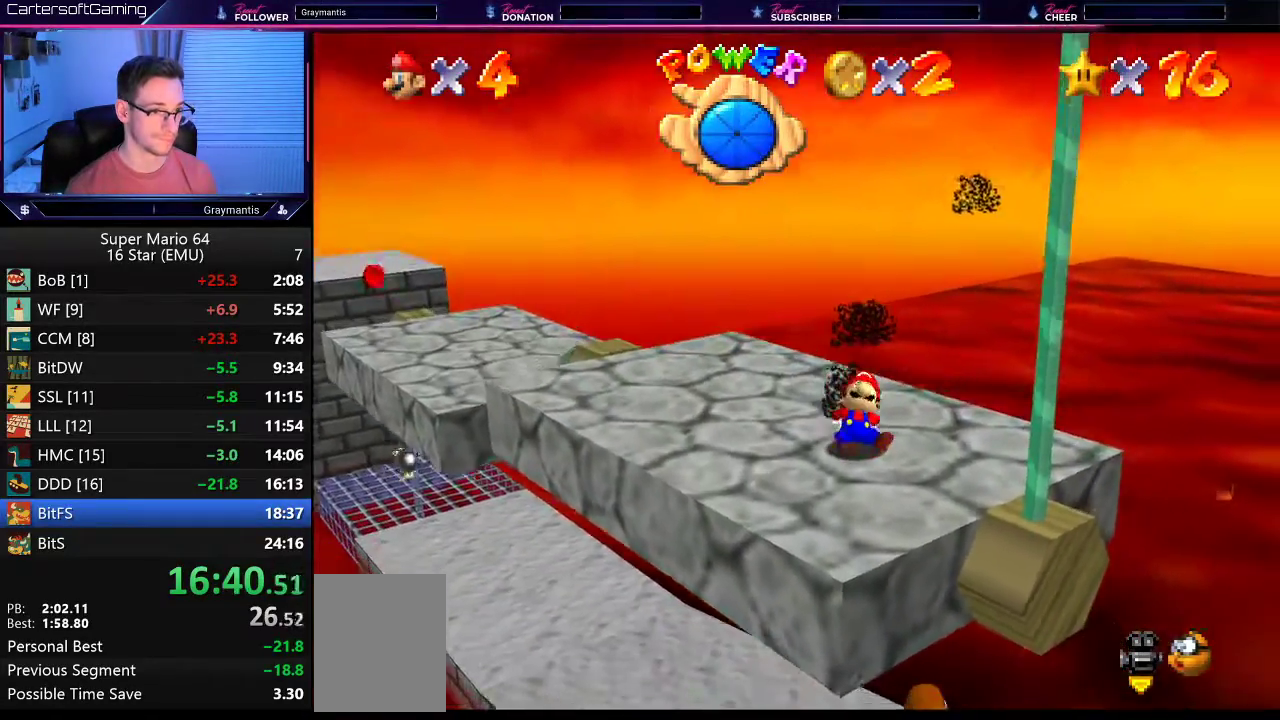
{"buttons": [], "left_stick": "right", "events": [[83, "C_LEFT", "down"], [150, "C_LEFT", "up"], [350, "left_stick", "right"]]}
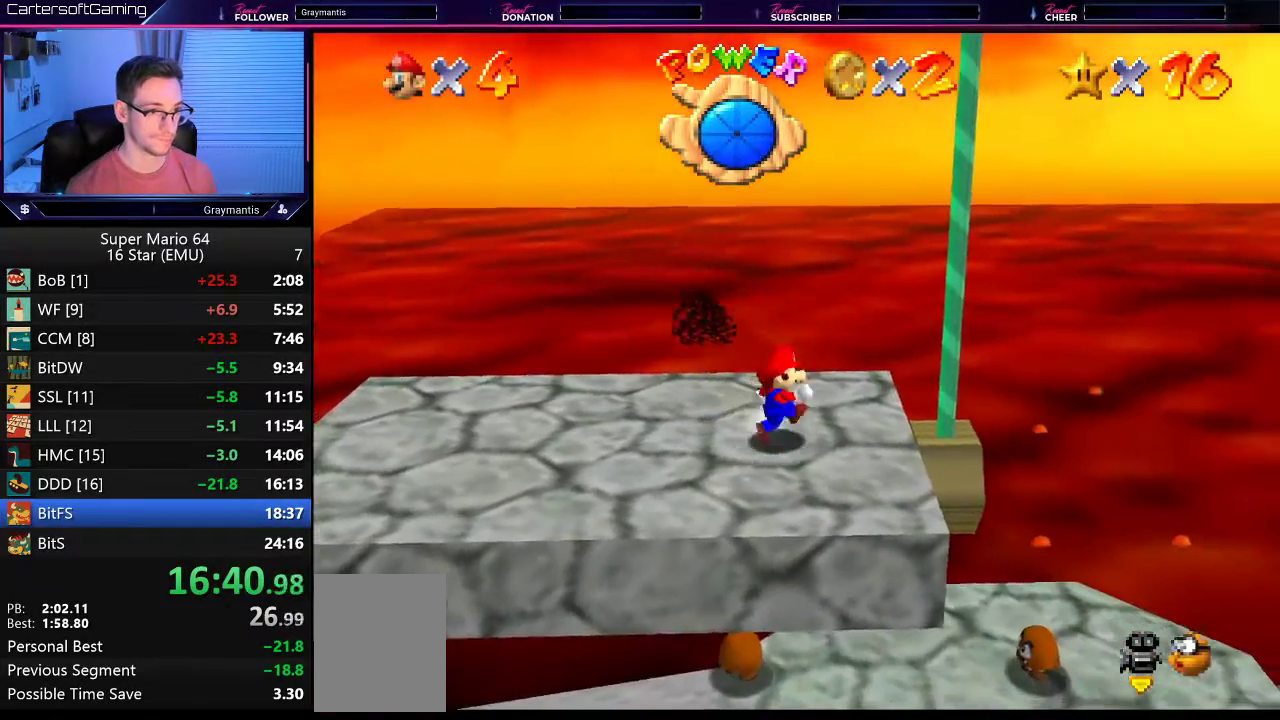
{"buttons": [], "left_stick": "up-left"}
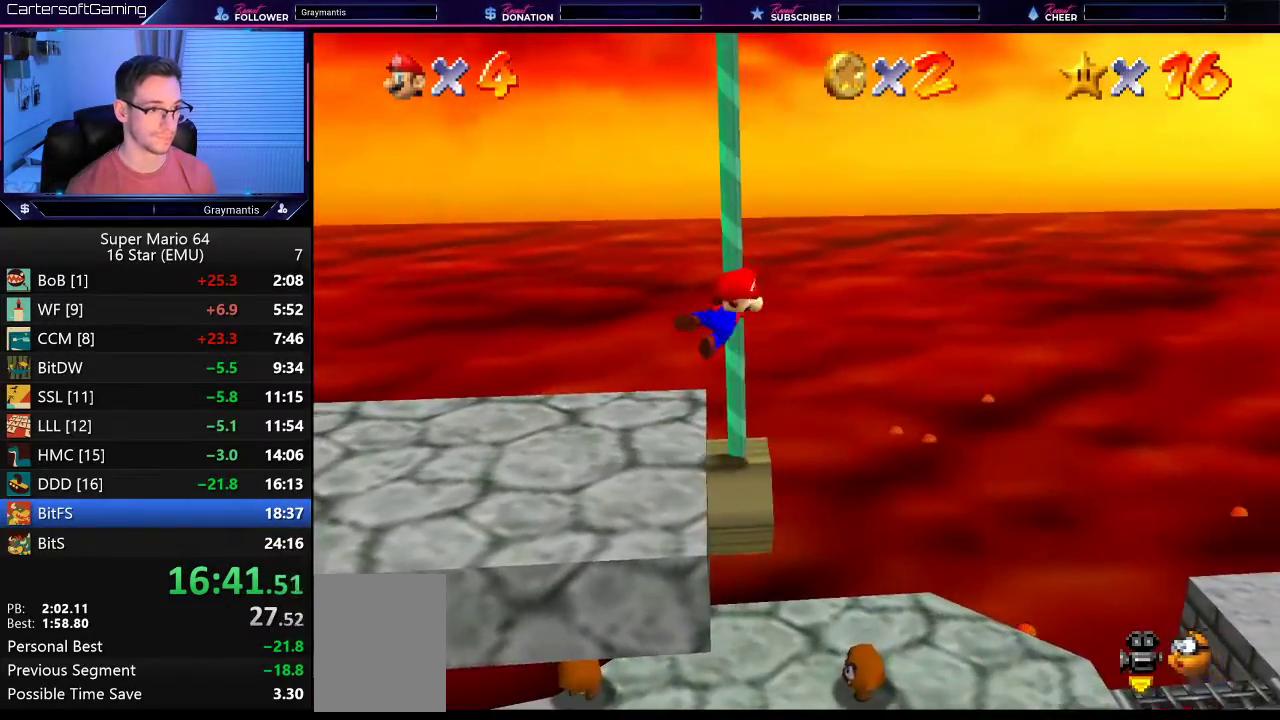
{"buttons": ["C_LEFT"], "left_stick": "up"}
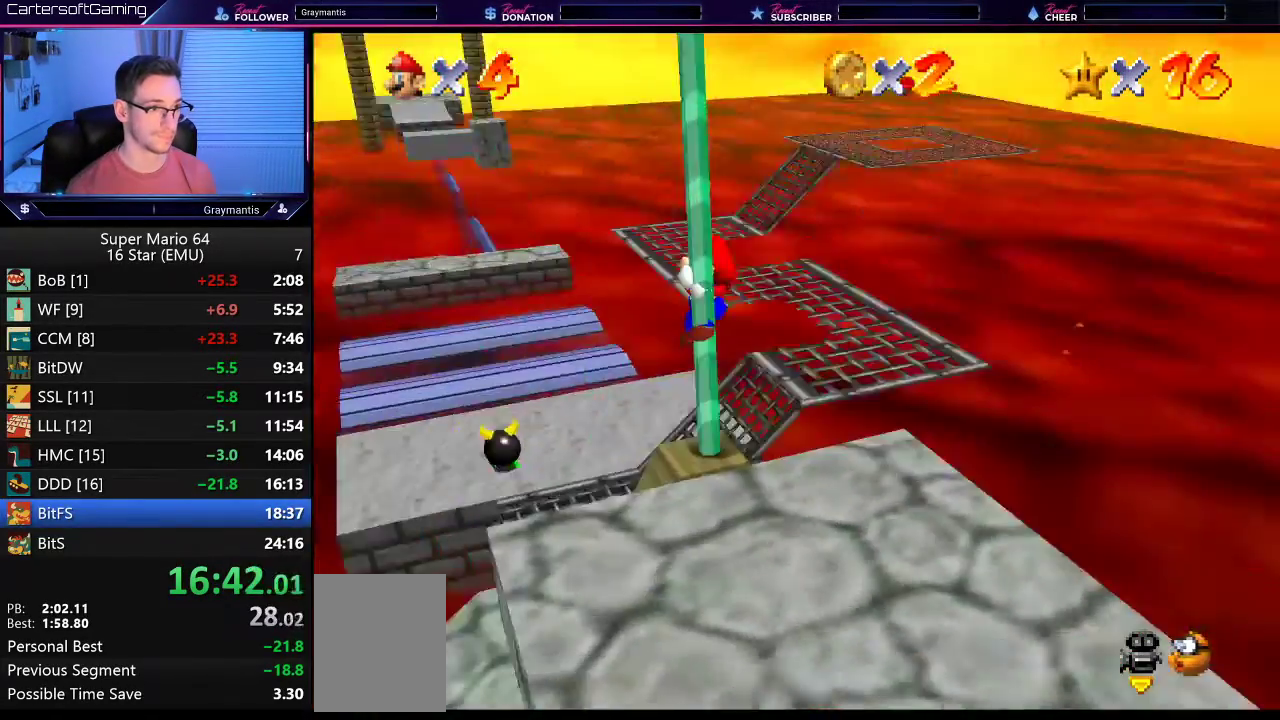
{"buttons": [], "left_stick": "up", "events": [[33, "C_LEFT", "up"]]}
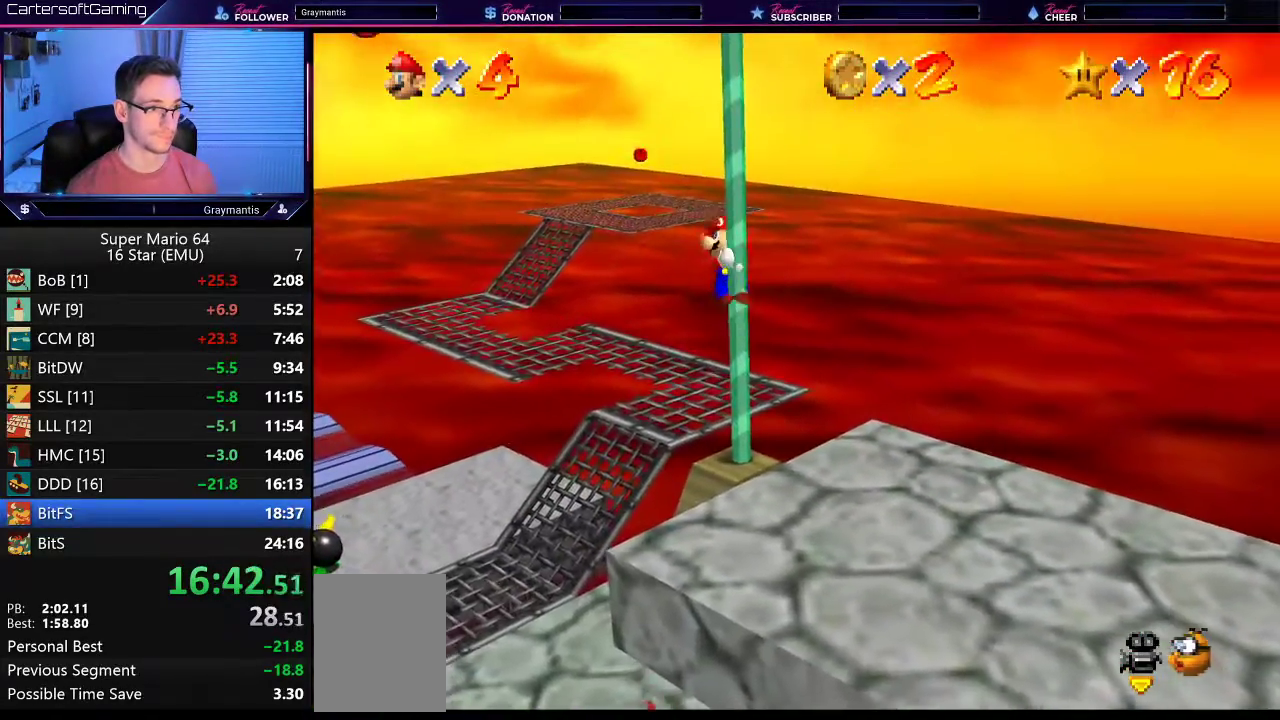
{"buttons": [], "left_stick": "up-left", "events": [[151, "C_LEFT", "down"], [234, "C_LEFT", "up"], [501, "left_stick", "up-left"]]}
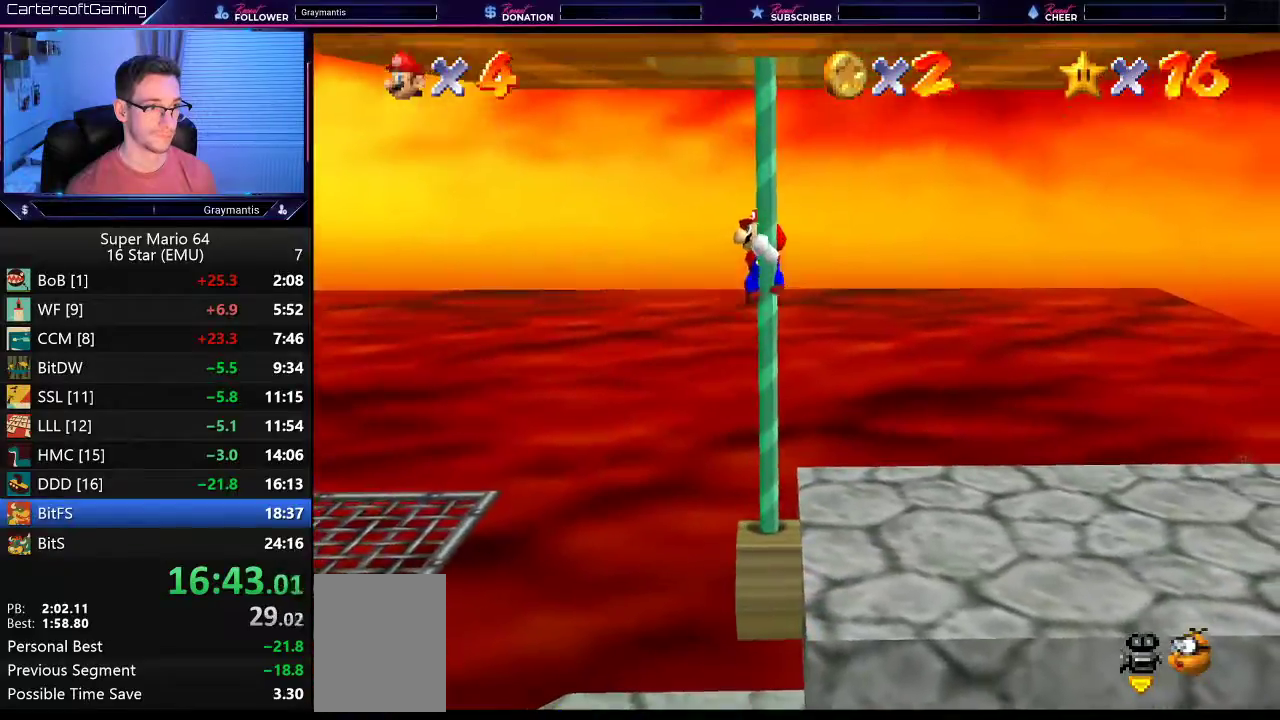
{"buttons": [], "left_stick": "up-left", "events": []}
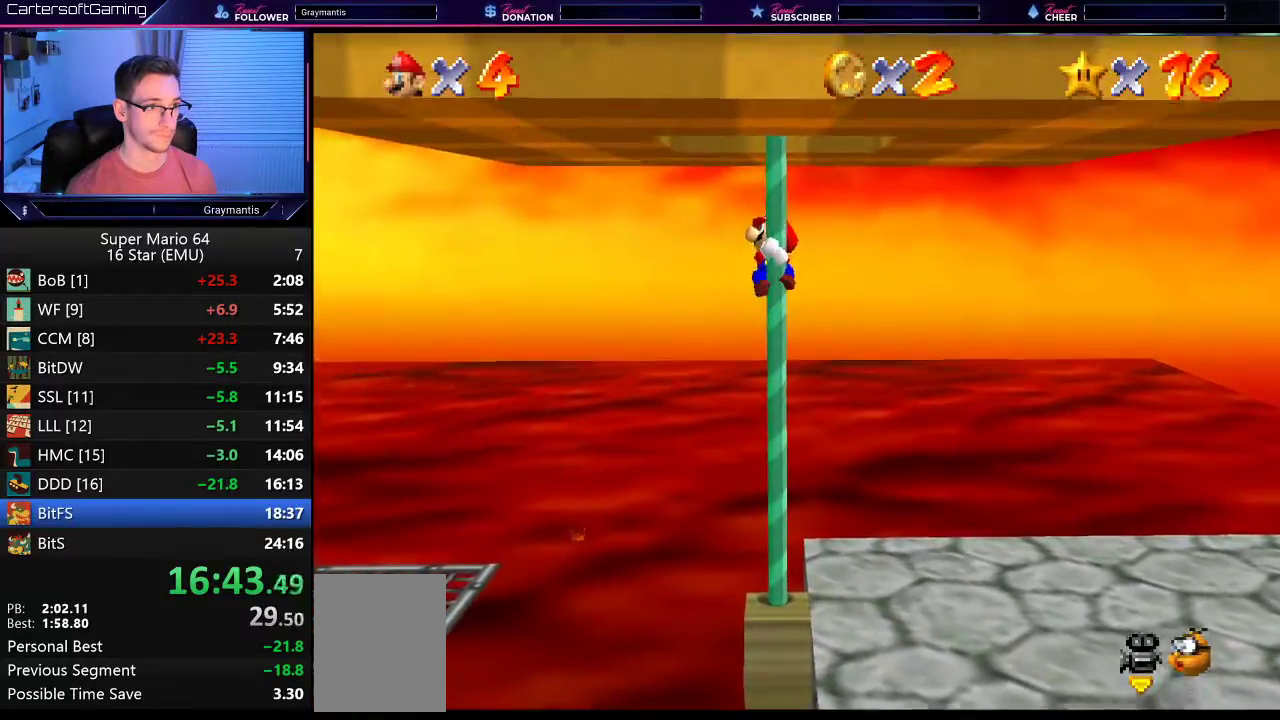
{"buttons": ["A"], "left_stick": "up-left", "events": [[467, "A", "down"]]}
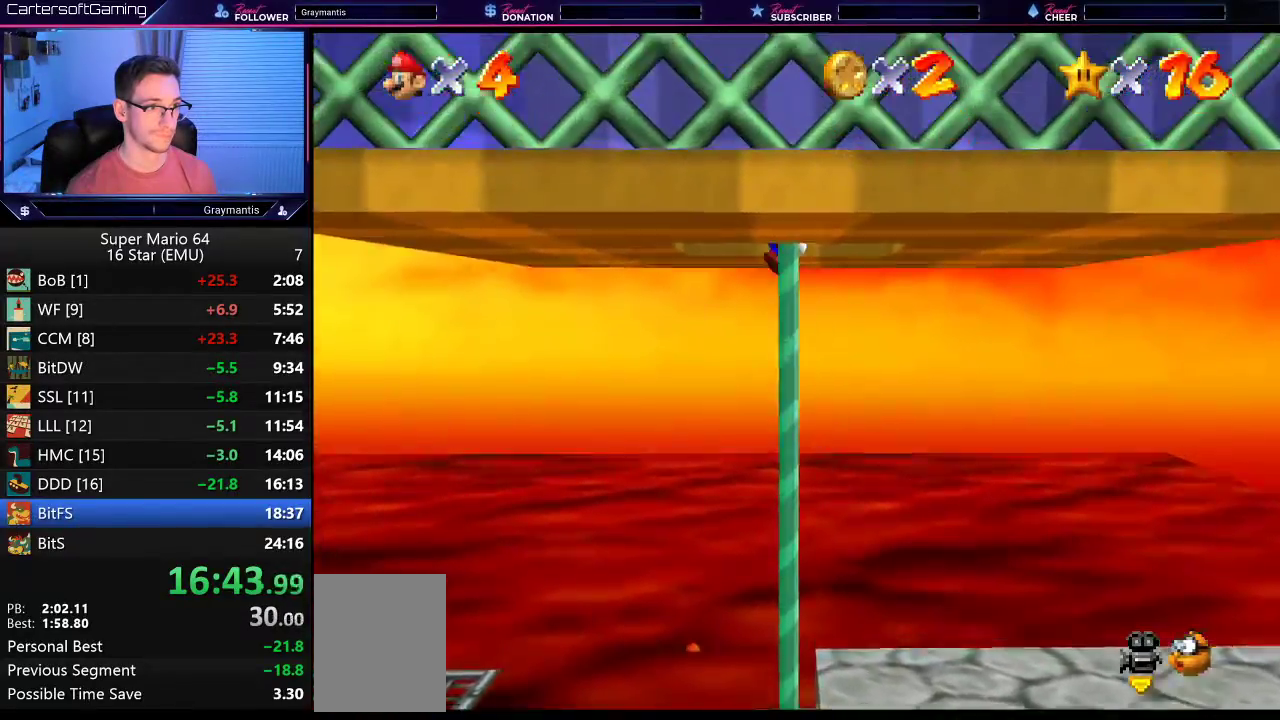
{"buttons": [], "left_stick": "down-left", "events": [[83, "A", "up"], [184, "left_stick", "left"], [317, "left_stick", "down-left"]]}
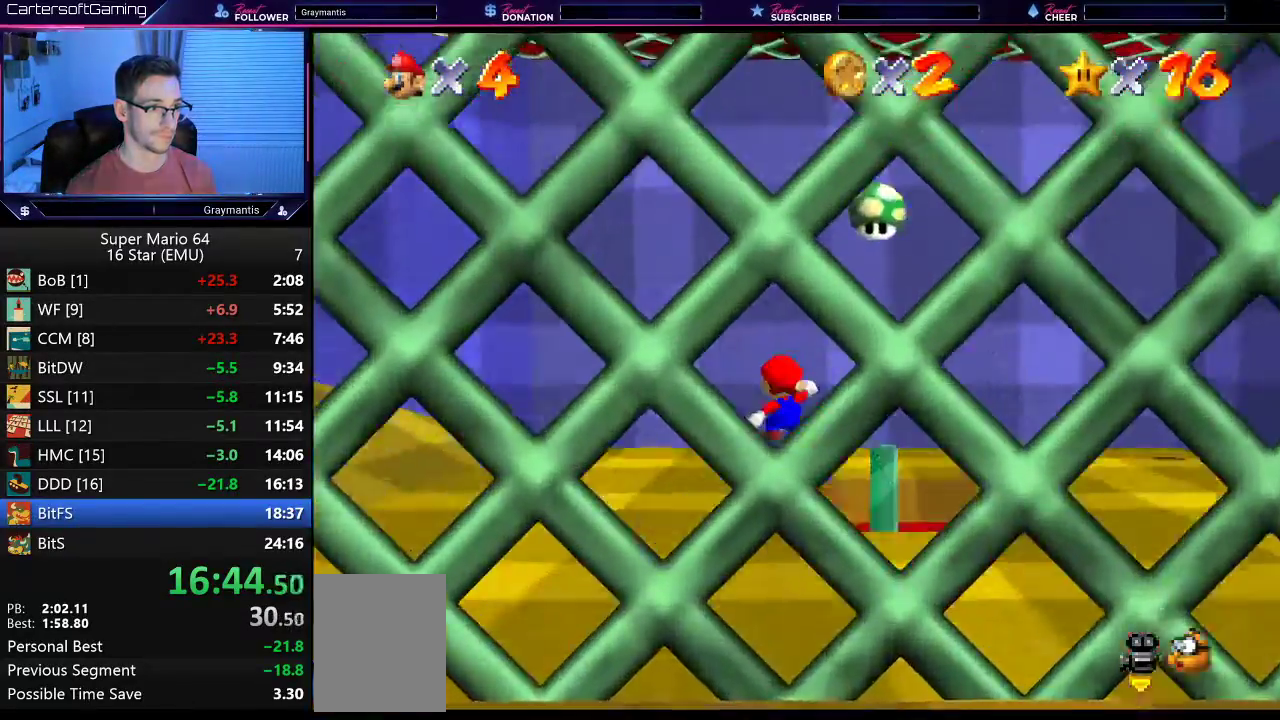
{"buttons": [], "left_stick": "down-left", "events": []}
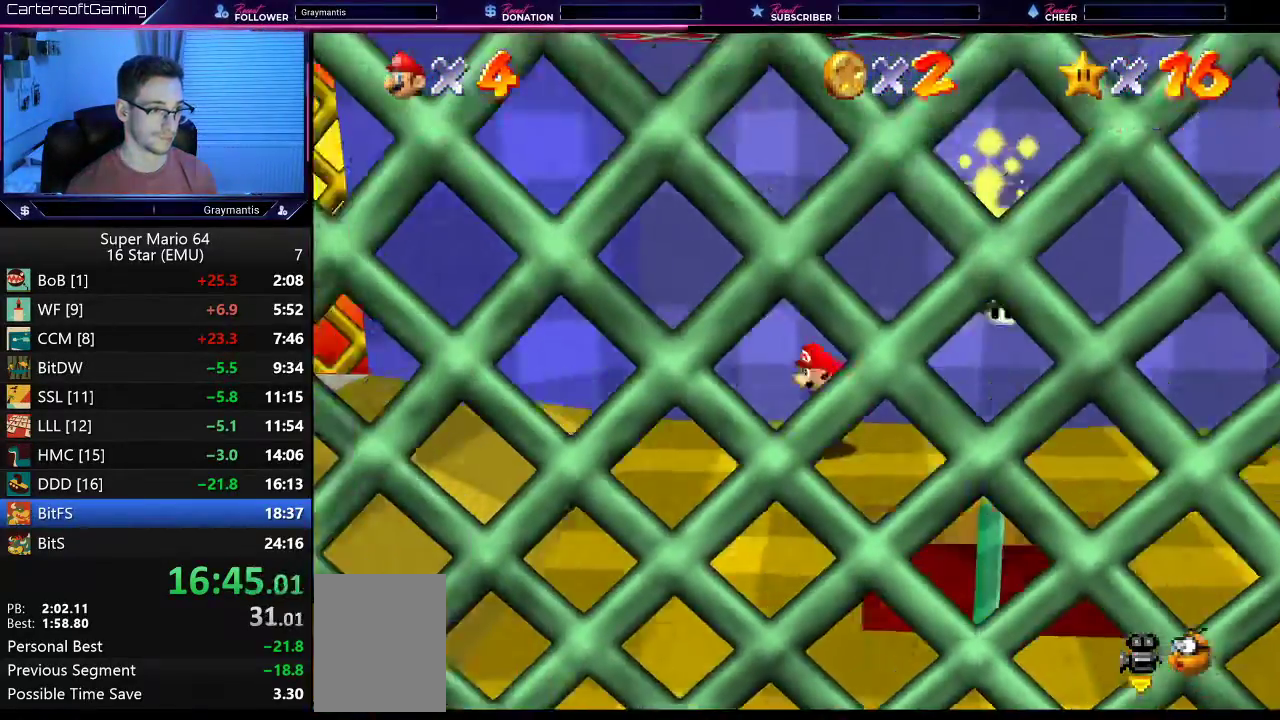
{"buttons": [], "left_stick": "down-left", "events": []}
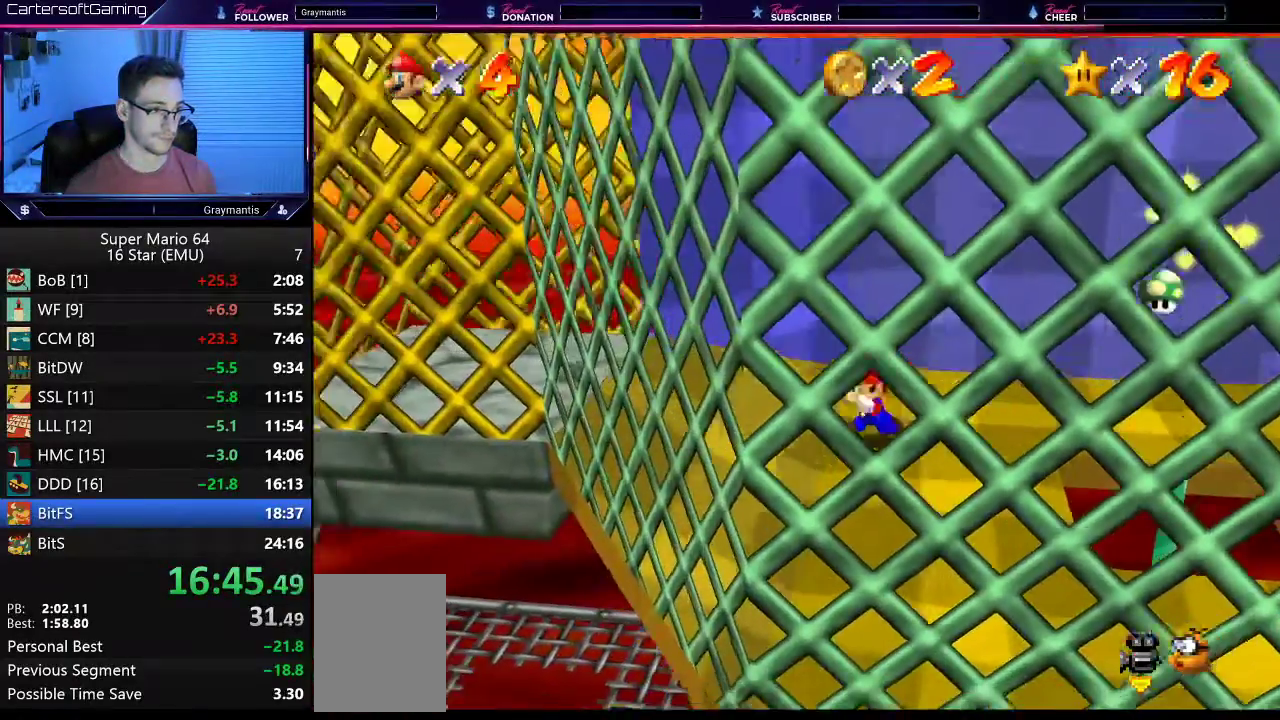
{"buttons": [], "left_stick": "left", "events": [[66, "left_stick", "left"]]}
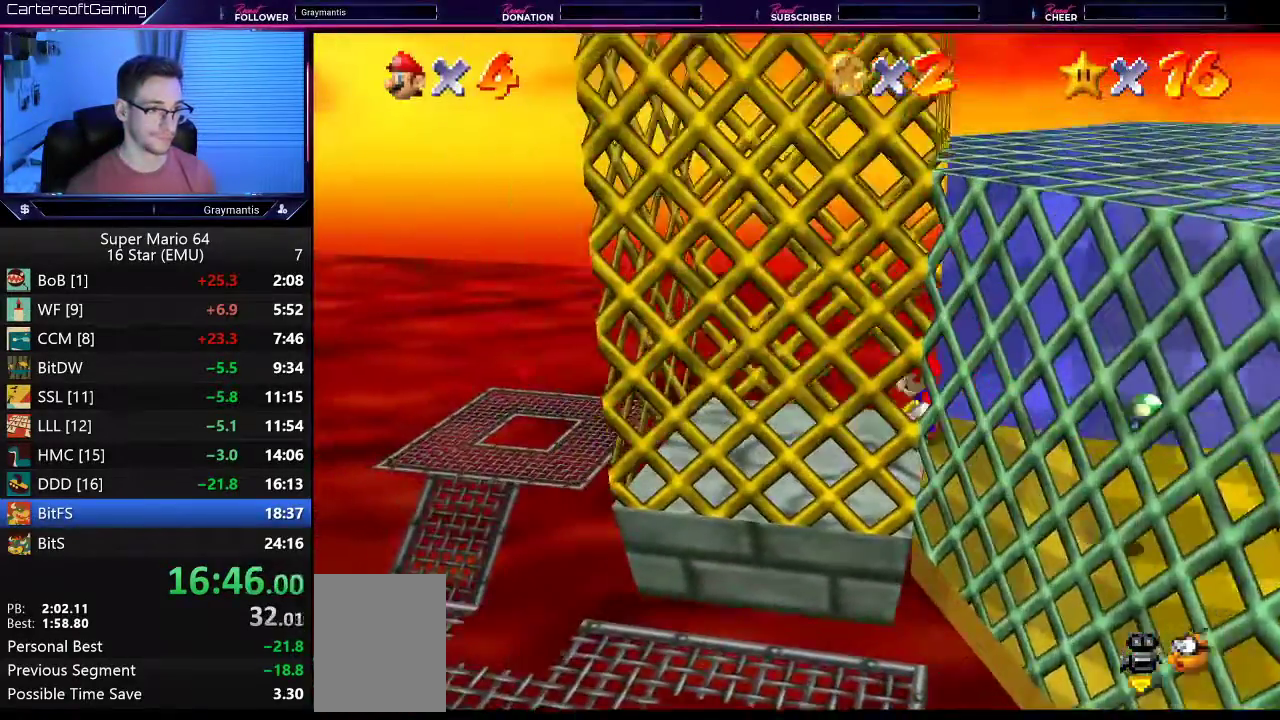
{"buttons": ["A"], "left_stick": "right", "events": [[284, "left_stick", "right"], [434, "A", "down"]]}
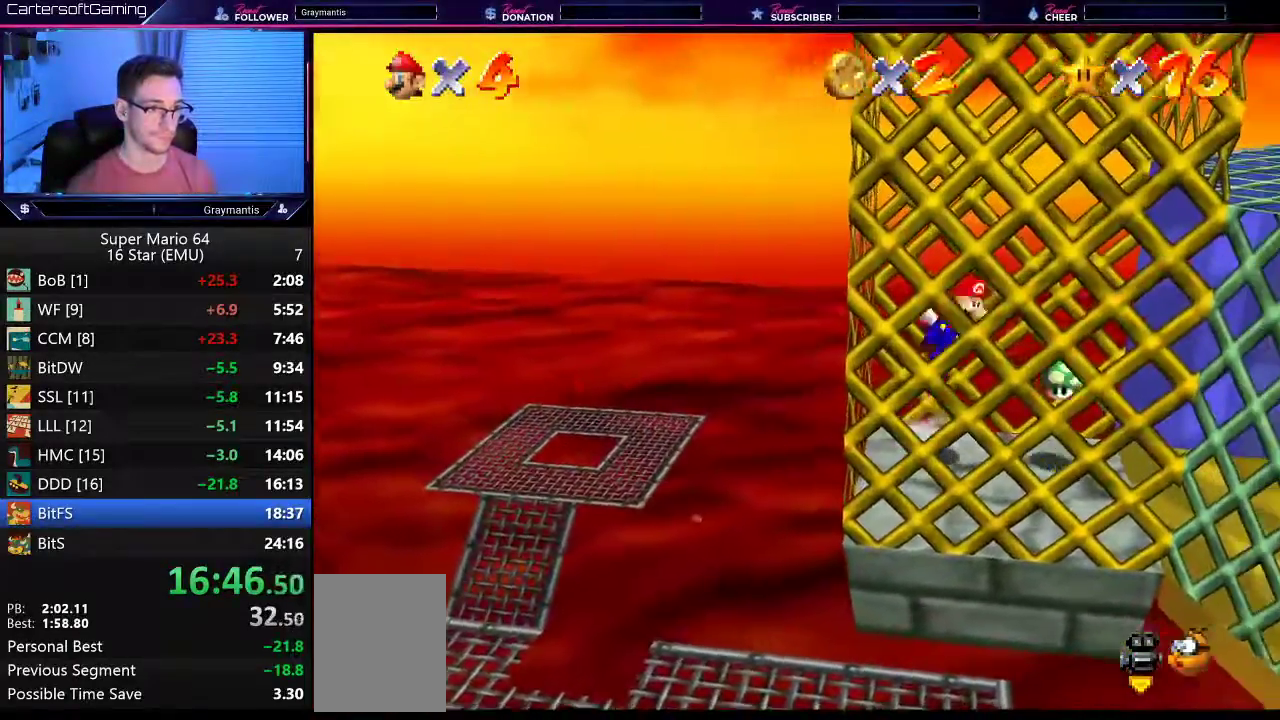
{"buttons": ["A"], "left_stick": "left", "events": [[333, "A", "up"], [467, "left_stick", "left"], [500, "A", "down"]]}
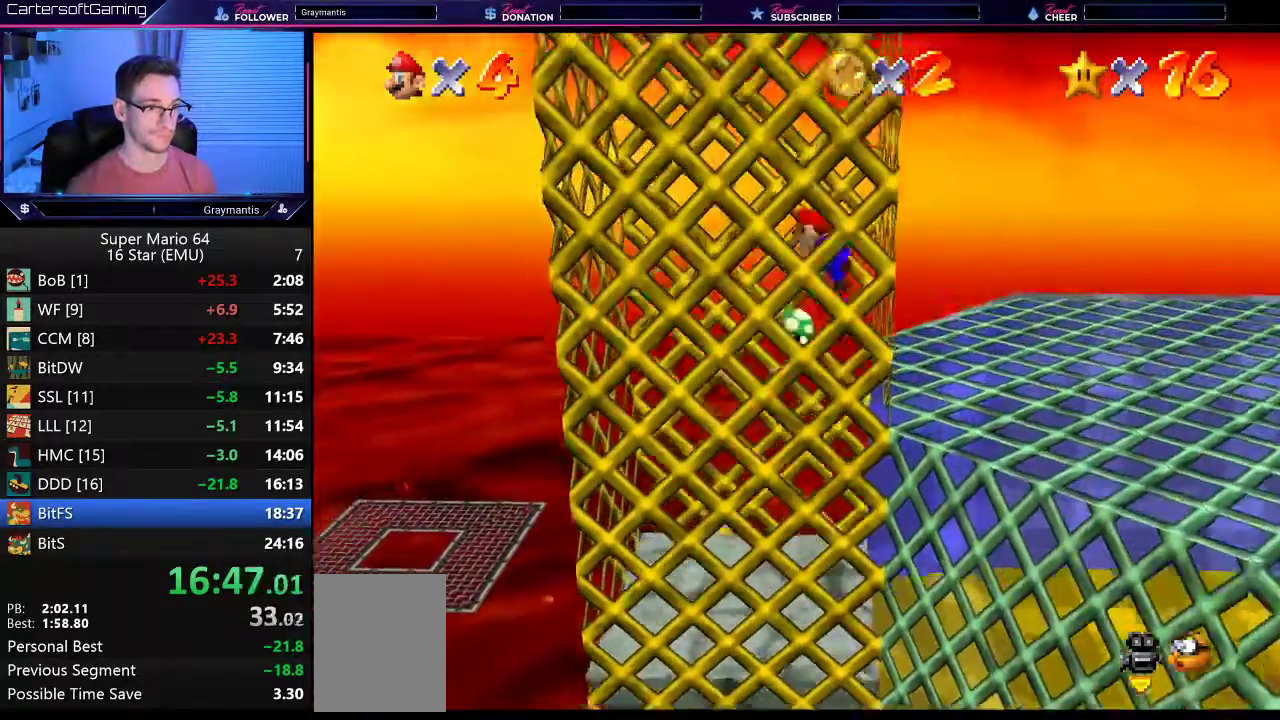
{"buttons": ["A"], "left_stick": "right", "events": [[284, "A", "up"], [350, "left_stick", "right"], [384, "A", "down"]]}
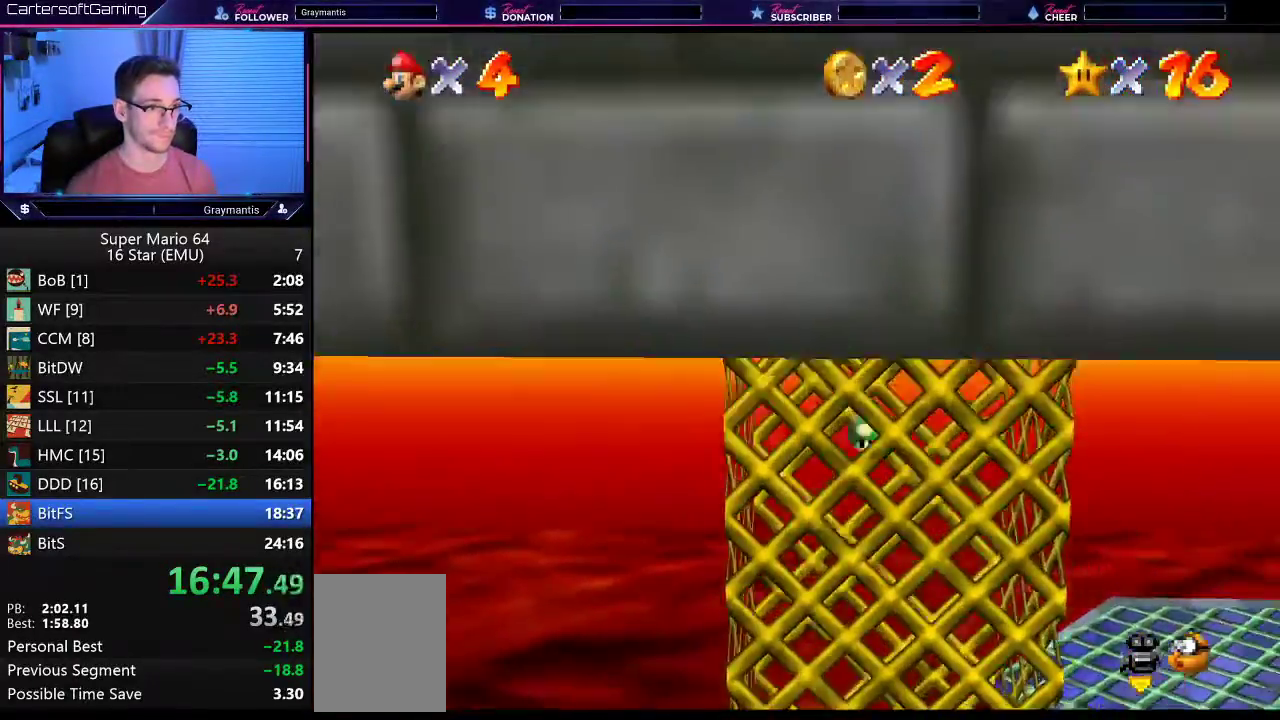
{"buttons": ["A"], "left_stick": "left", "events": [[100, "A", "up"], [233, "left_stick", "left"], [316, "A", "down"]]}
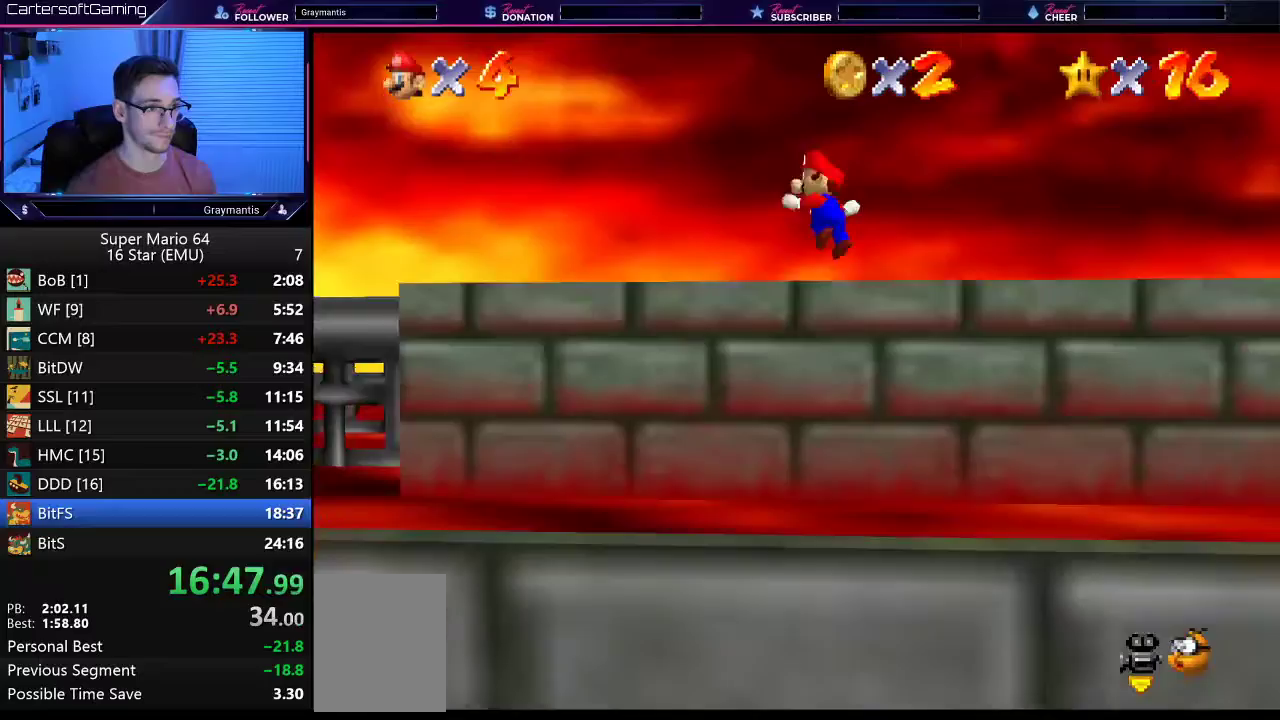
{"buttons": [], "left_stick": "left", "events": [[150, "A", "up"], [200, "left_stick", "down-left"], [434, "left_stick", "left"]]}
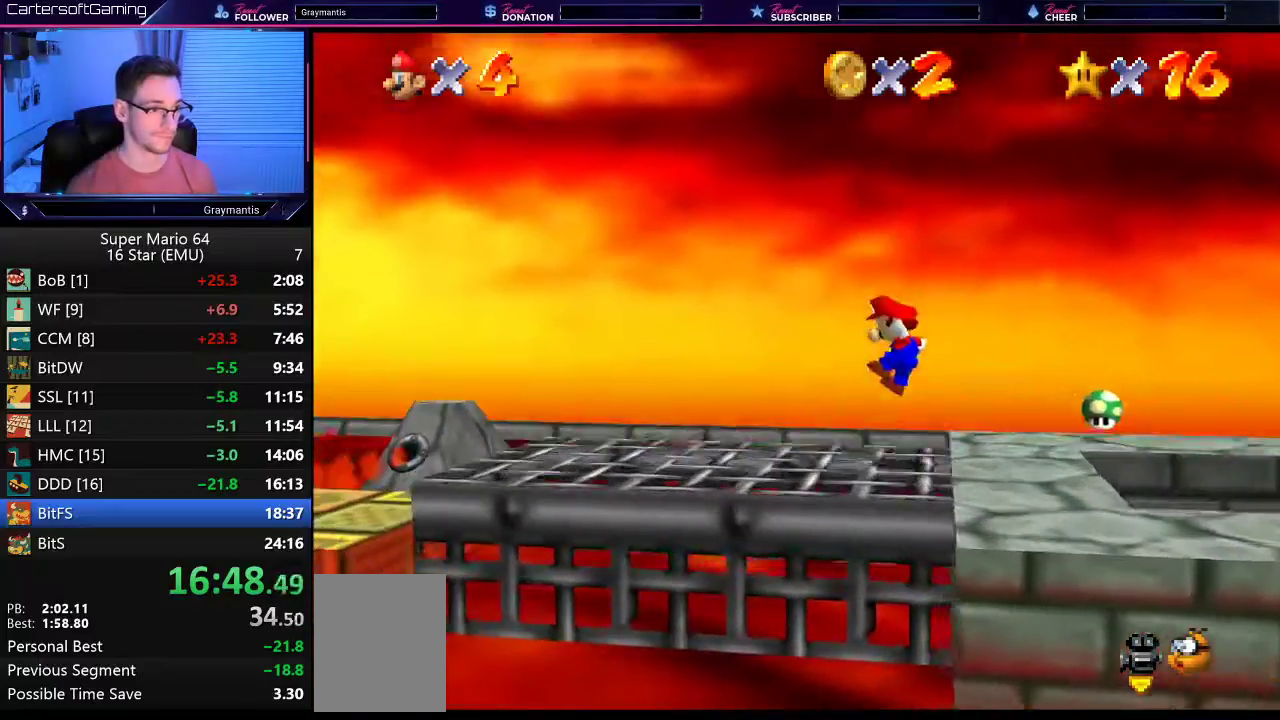
{"buttons": ["A"], "left_stick": "left", "events": [[401, "Z", "down"], [468, "A", "down"], [468, "Z", "up"]]}
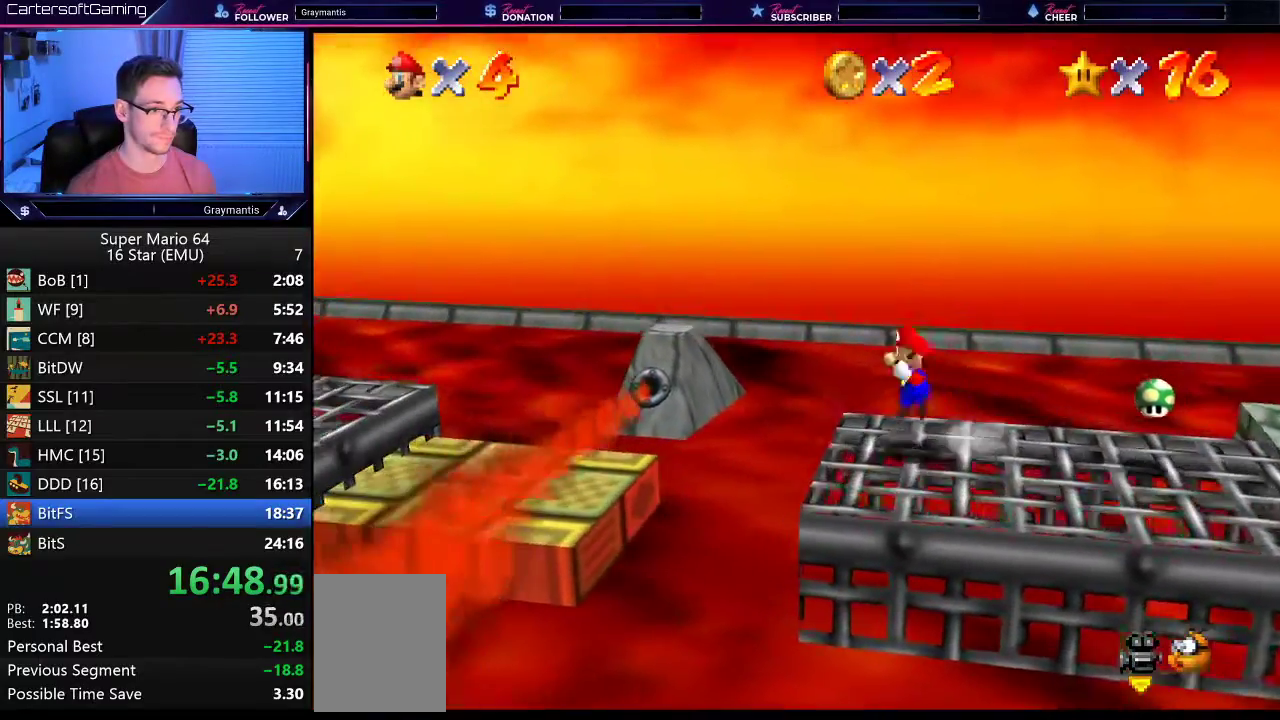
{"buttons": [], "left_stick": "left", "events": [[33, "A", "up"]]}
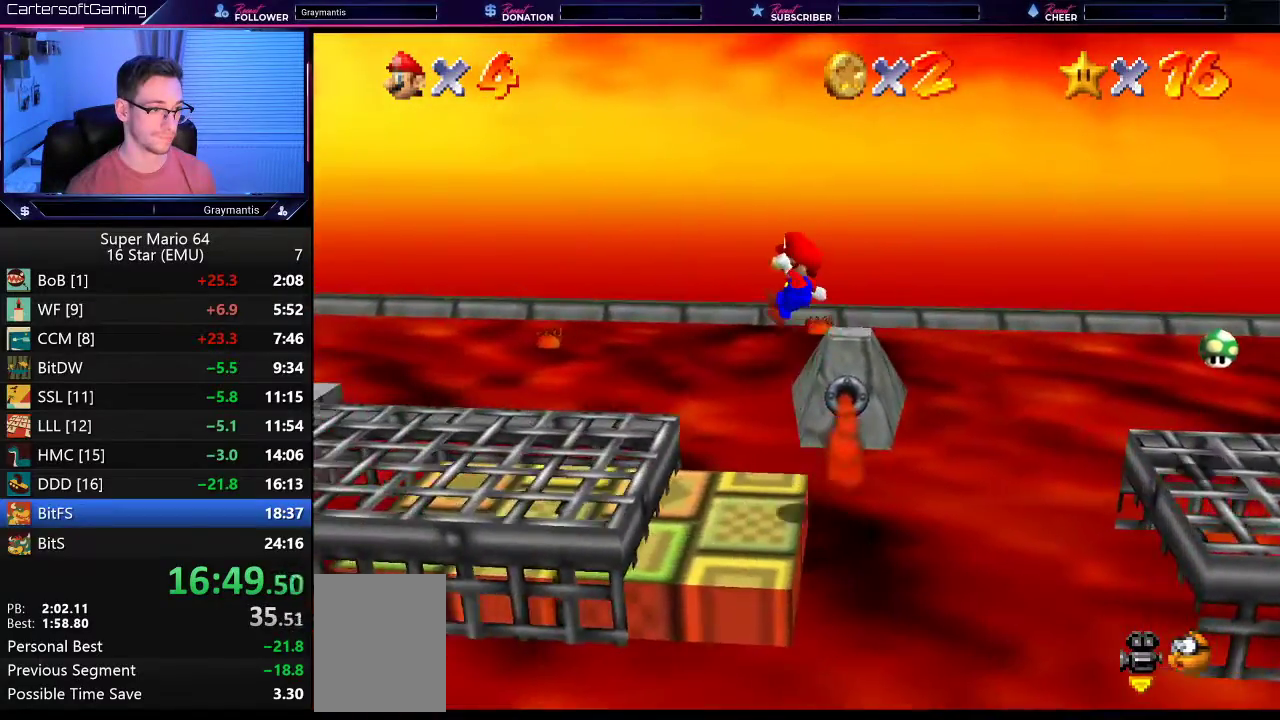
{"buttons": [], "left_stick": "left", "events": []}
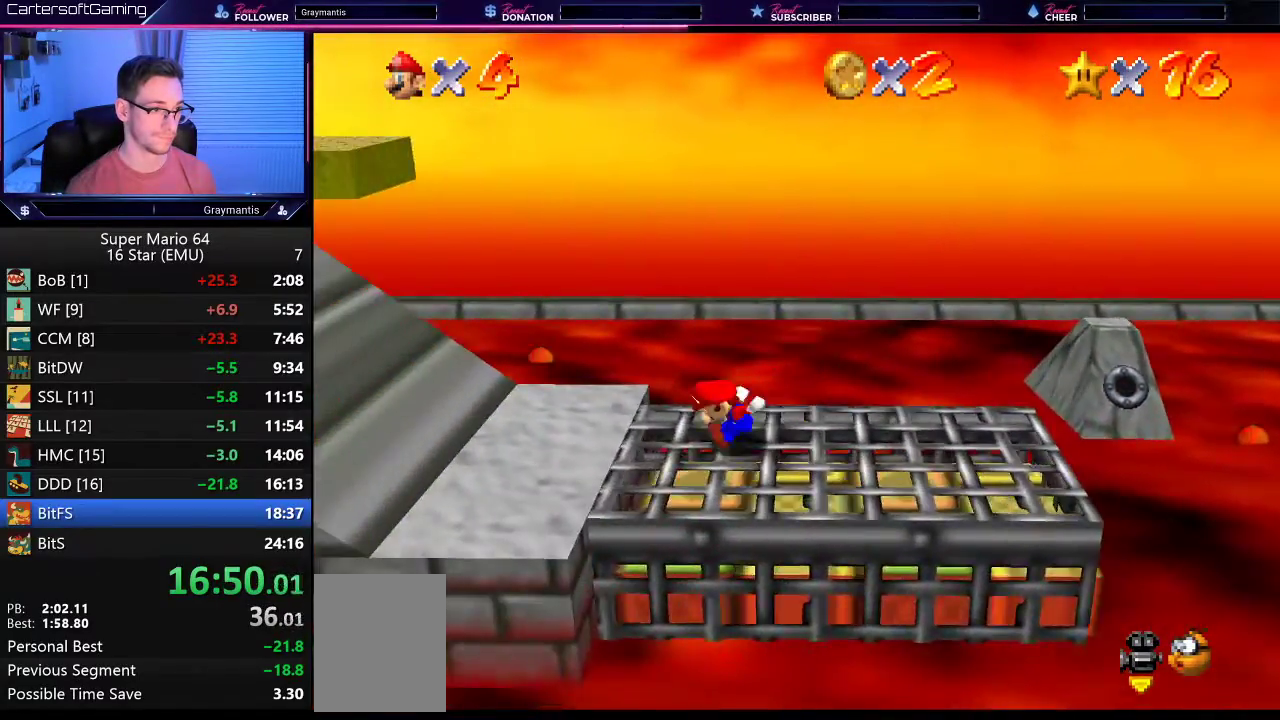
{"buttons": ["A"], "left_stick": "left", "events": [[300, "A", "down"]]}
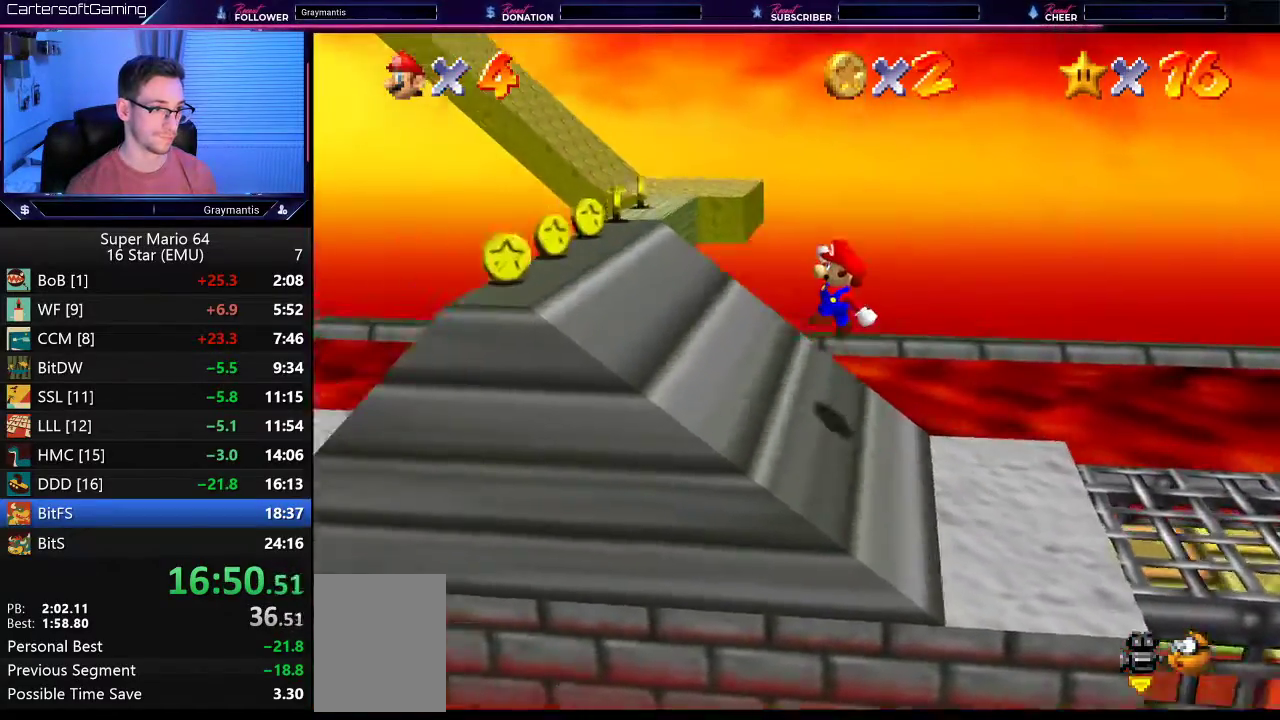
{"buttons": [], "left_stick": "left", "events": [[66, "A", "up"]]}
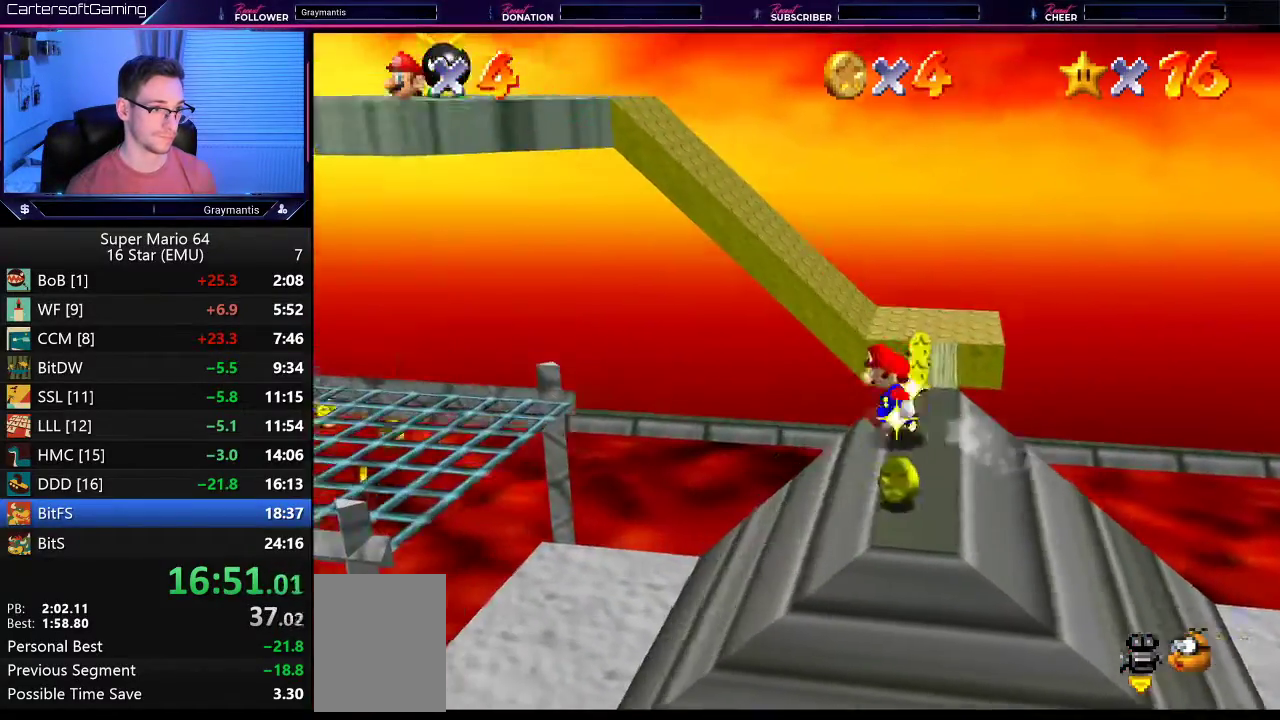
{"buttons": [], "left_stick": "left", "events": [[167, "A", "down"], [484, "A", "up"]]}